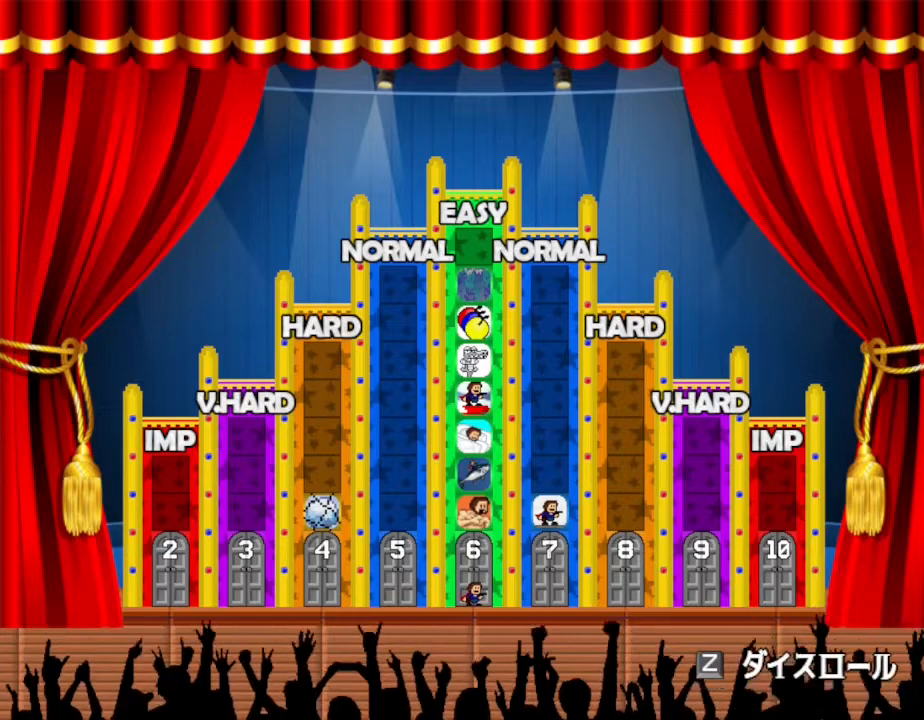
Gameplay with keyboard; each line is a JSON object with the keys held at the frame after it. "events" lists presses ("down") and releases ("up") of "down", "left", "r", "right", "up" and "z" between this image and that frame as [ms after this image, input, new state], when the widget could be followed in between. No other keys are recorded. Mouse input is not recorded. Not read: other_keys.
{"keys": [], "events": [[67, "z", "down"], [200, "z", "up"]]}
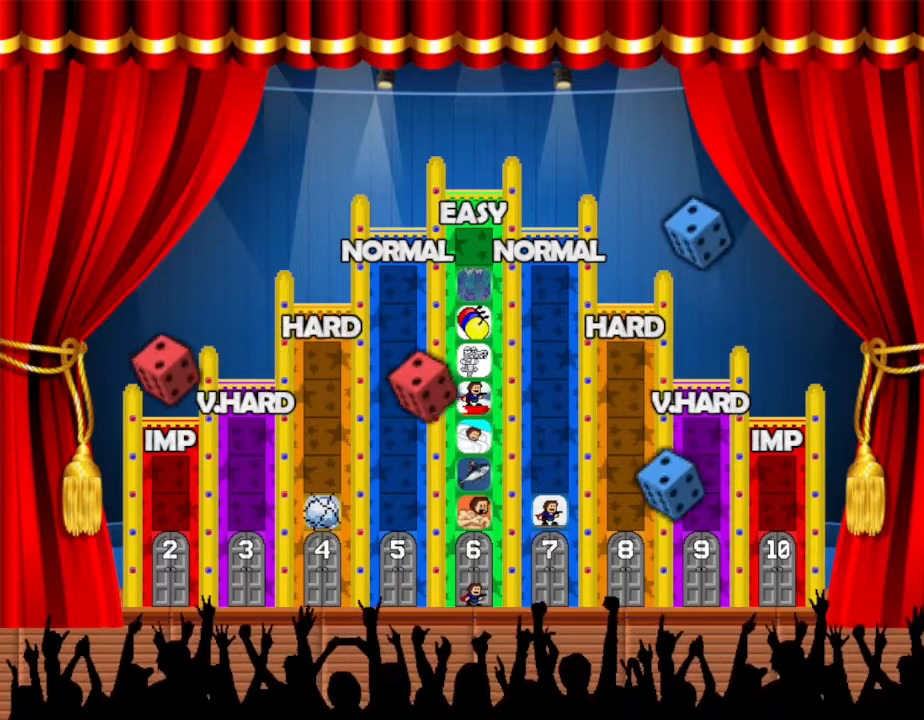
{"keys": [], "events": []}
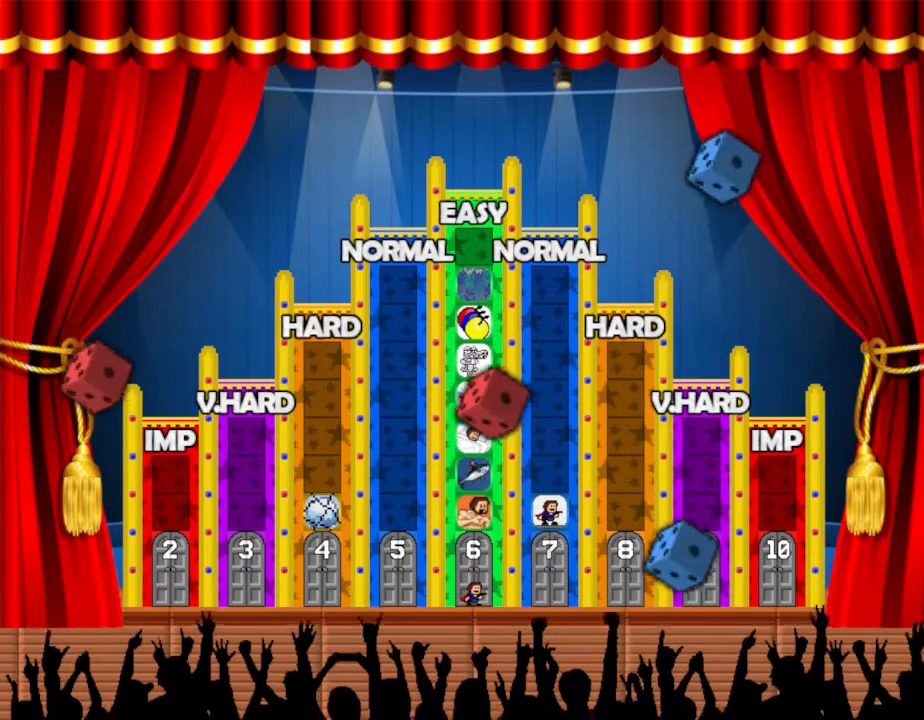
{"keys": [], "events": []}
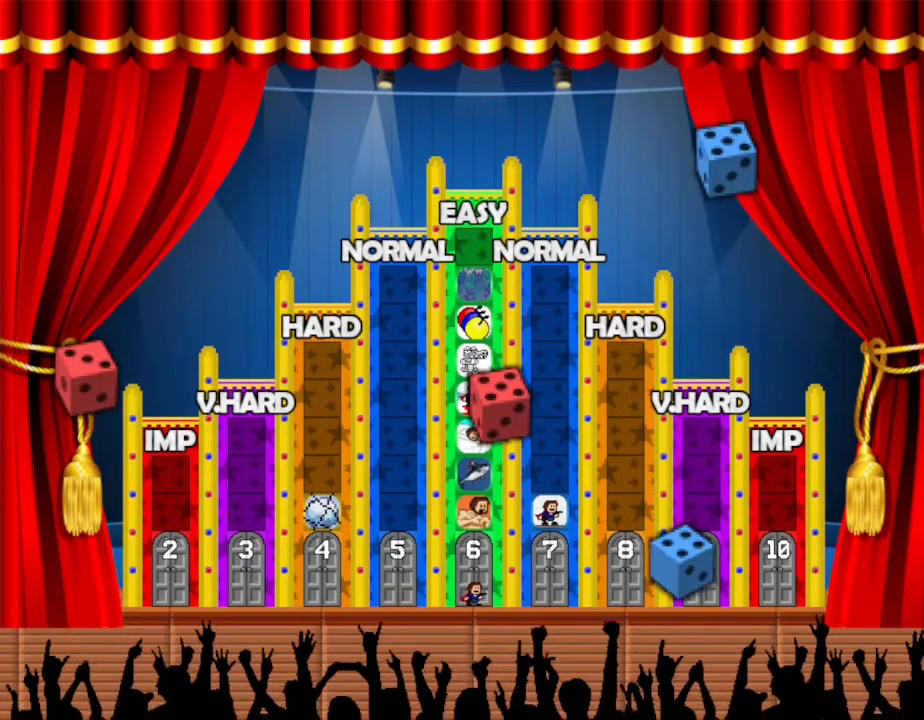
{"keys": [], "events": []}
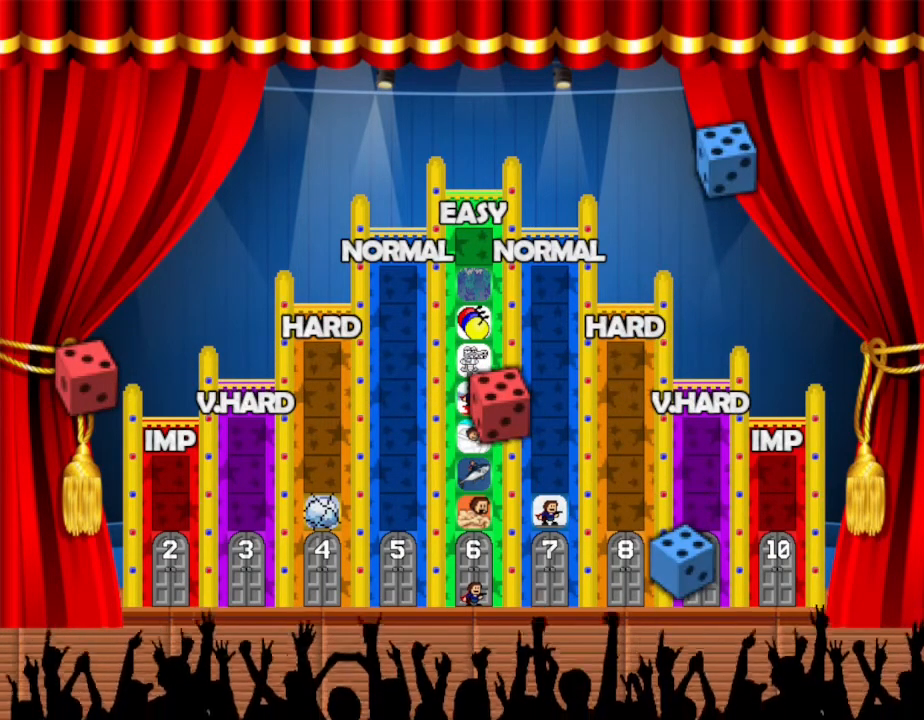
{"keys": [], "events": []}
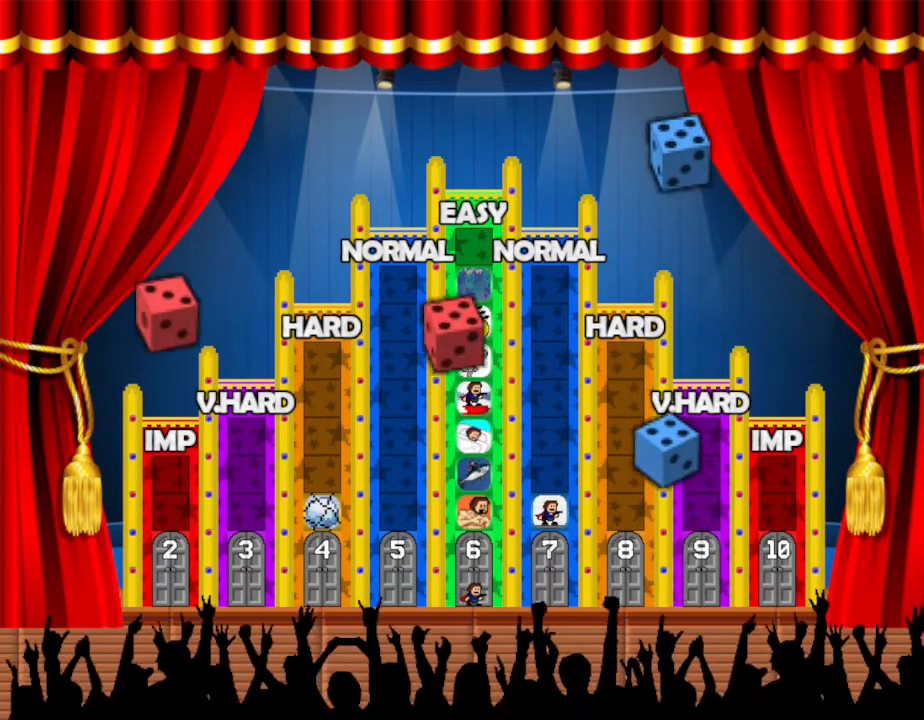
{"keys": [], "events": []}
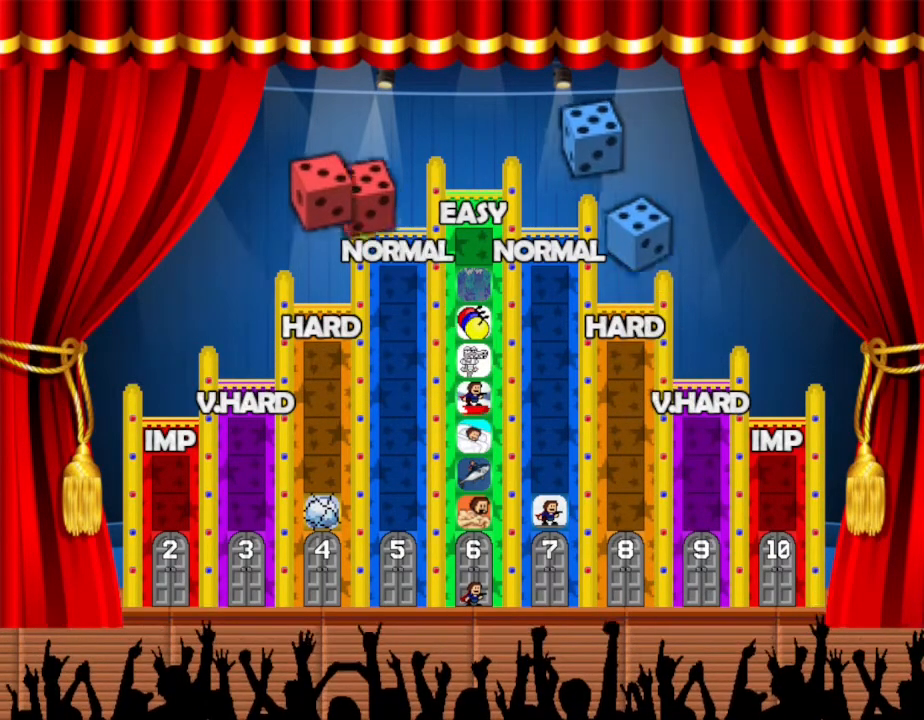
{"keys": [], "events": []}
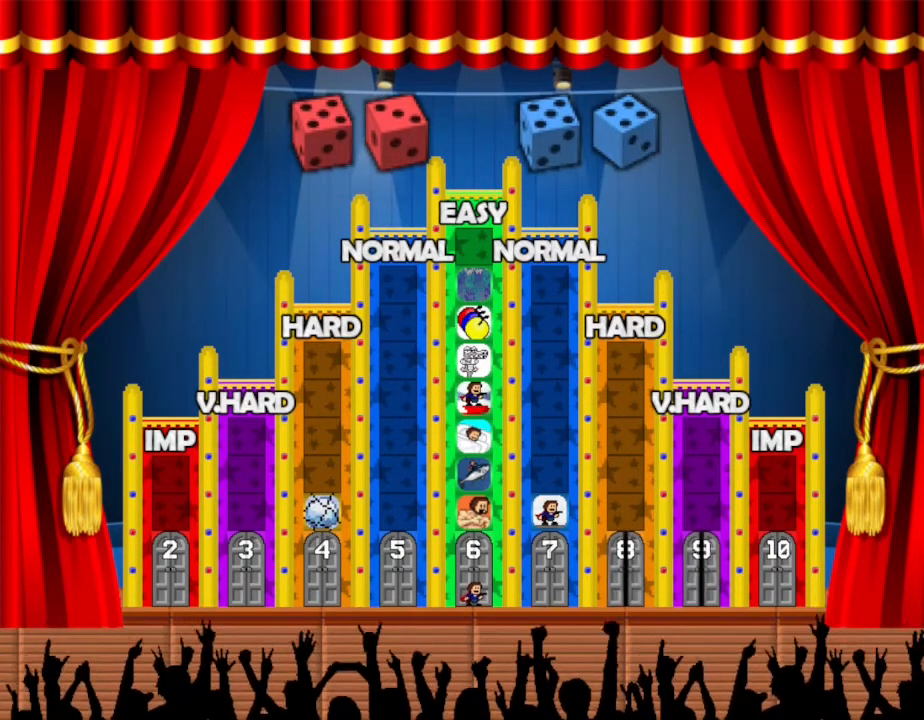
{"keys": [], "events": []}
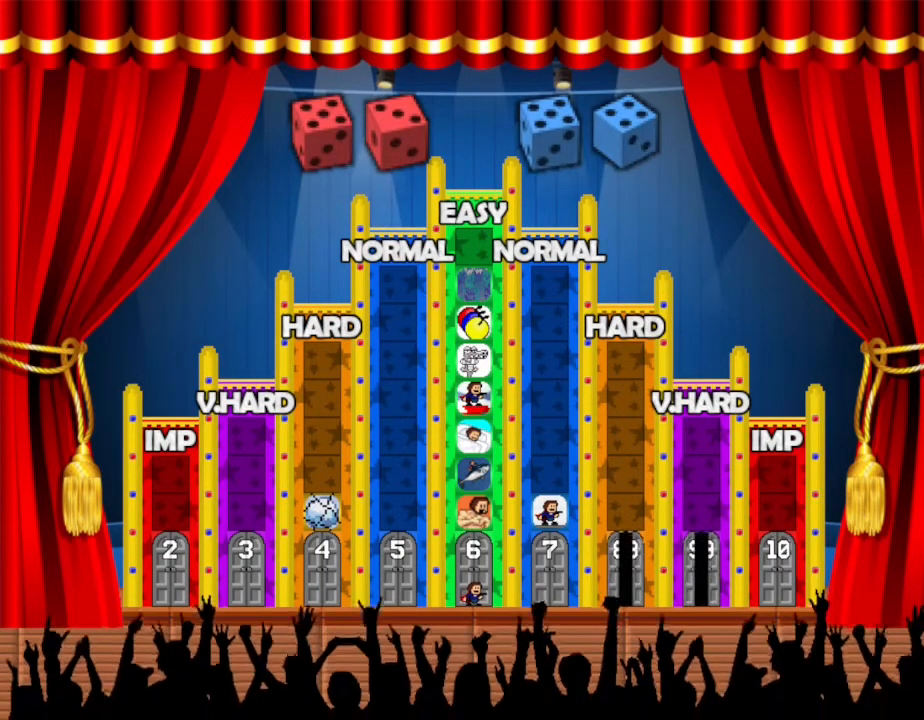
{"keys": ["right"], "events": [[250, "right", "down"]]}
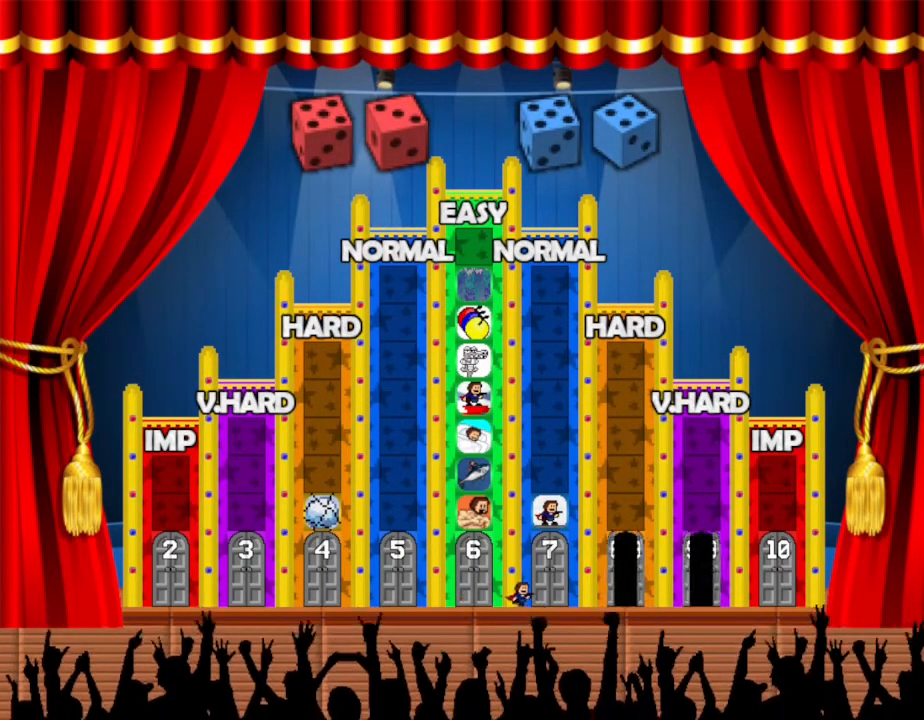
{"keys": ["right"], "events": []}
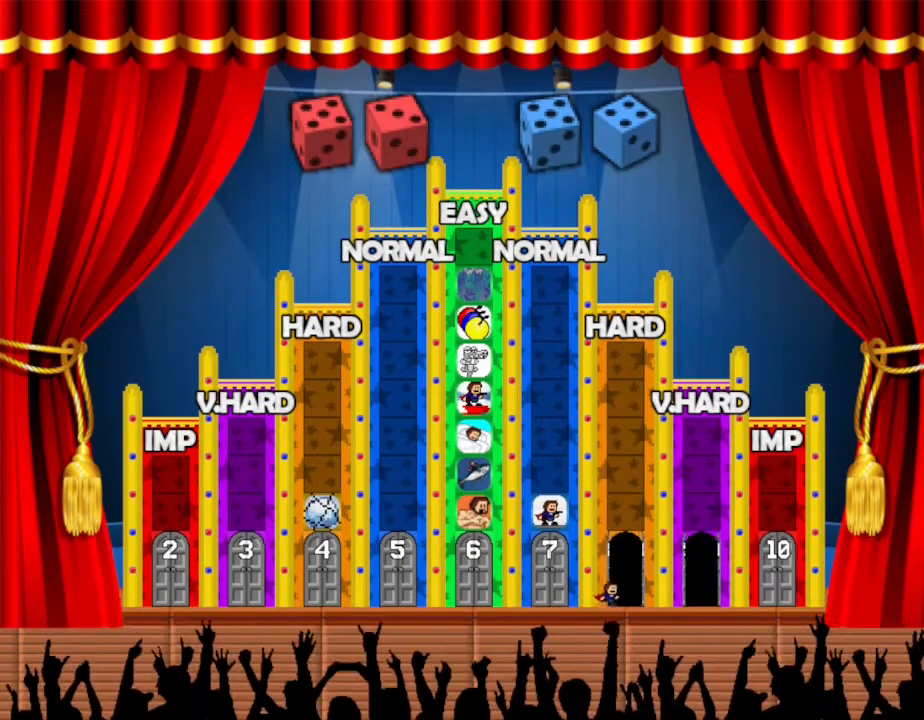
{"keys": [], "events": [[67, "right", "up"], [83, "up", "down"], [200, "up", "up"]]}
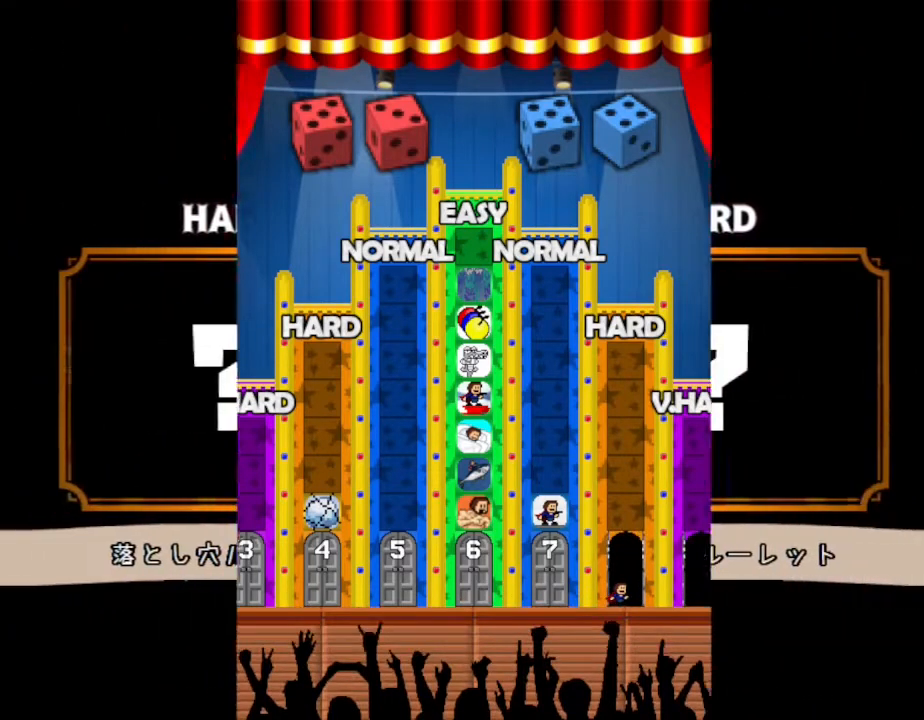
{"keys": [], "events": []}
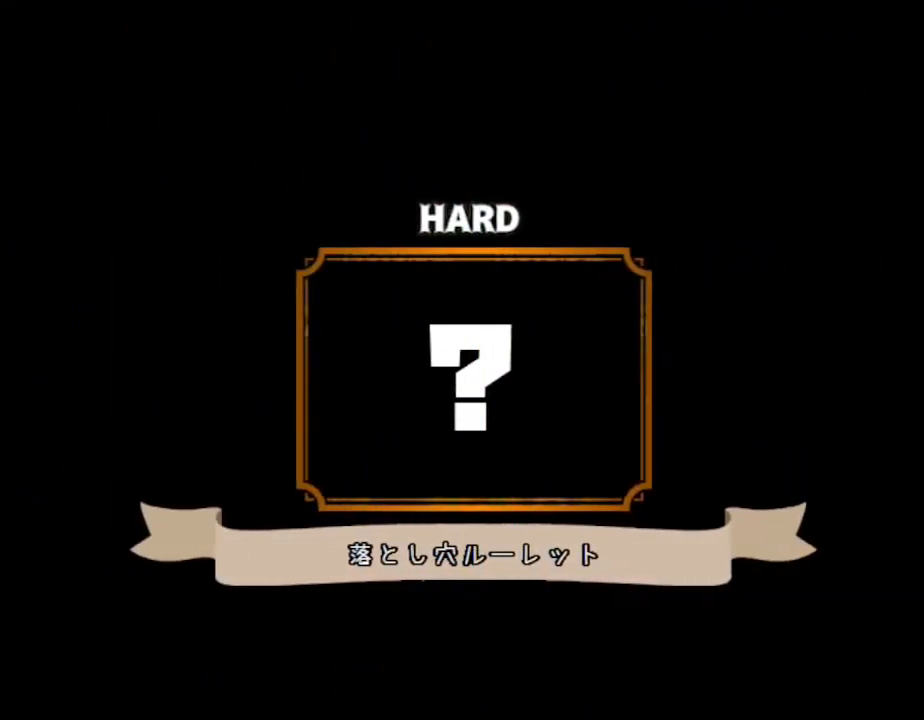
{"keys": [], "events": []}
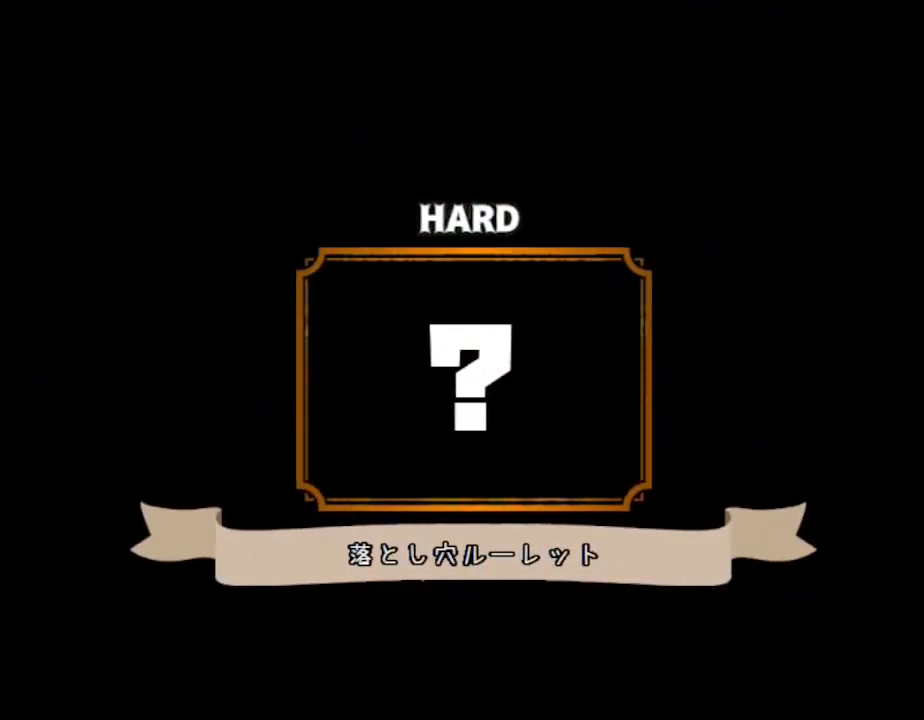
{"keys": [], "events": []}
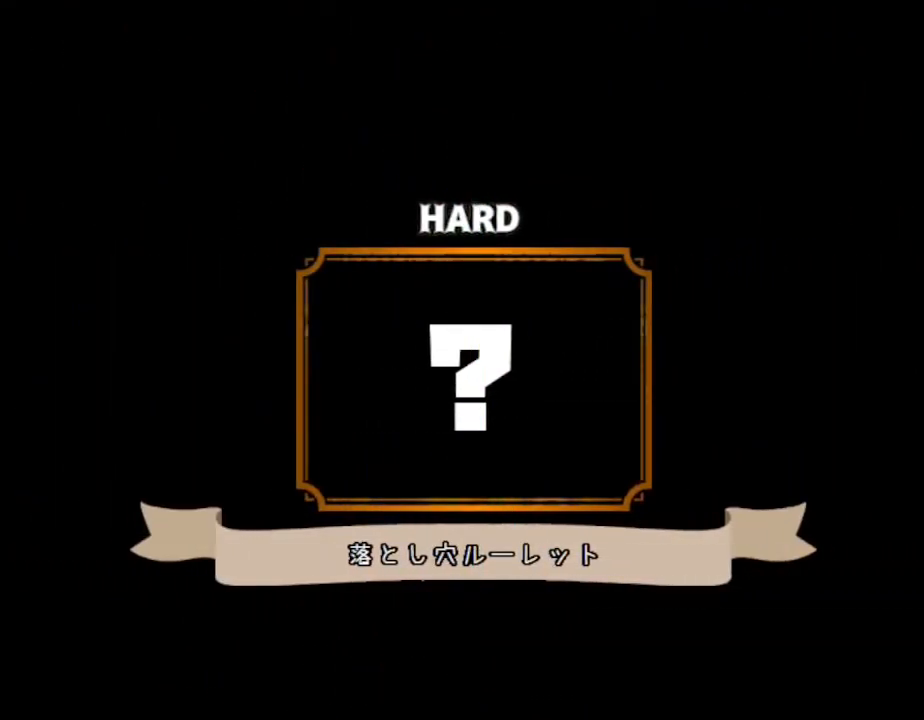
{"keys": [], "events": []}
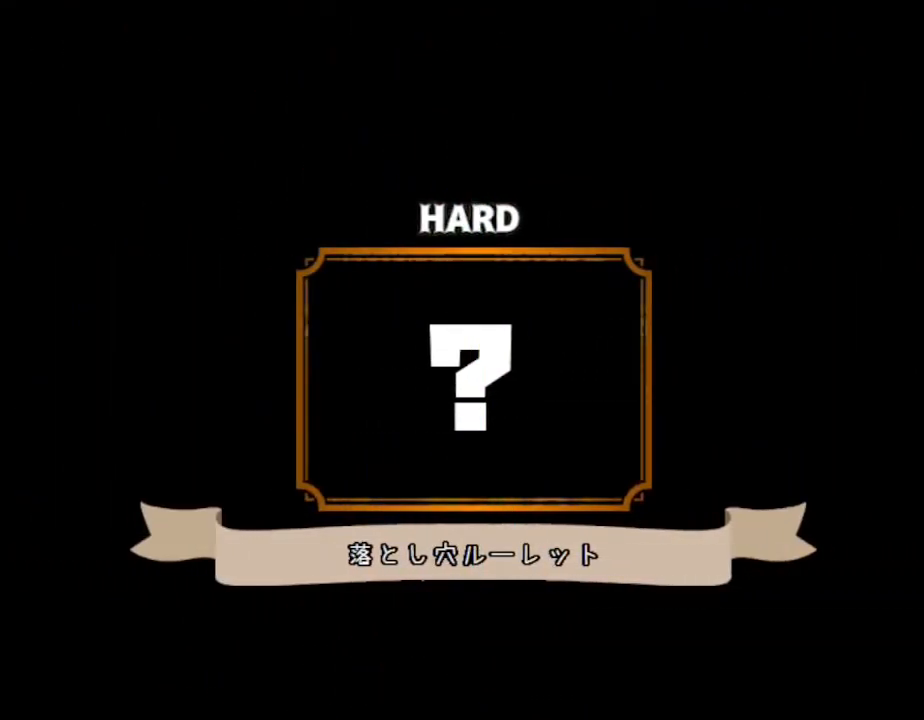
{"keys": [], "events": []}
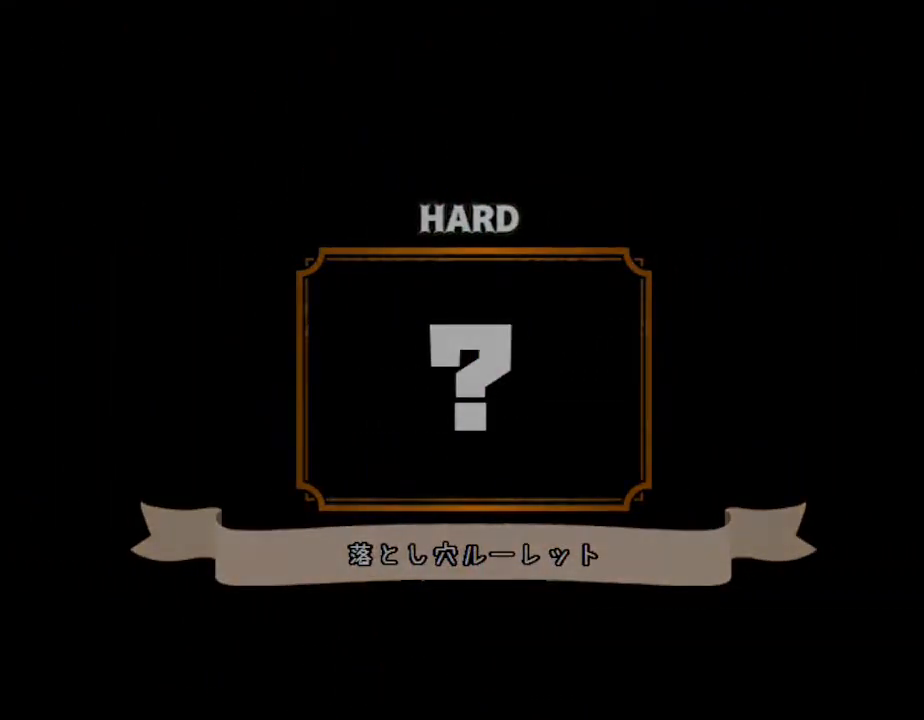
{"keys": [], "events": []}
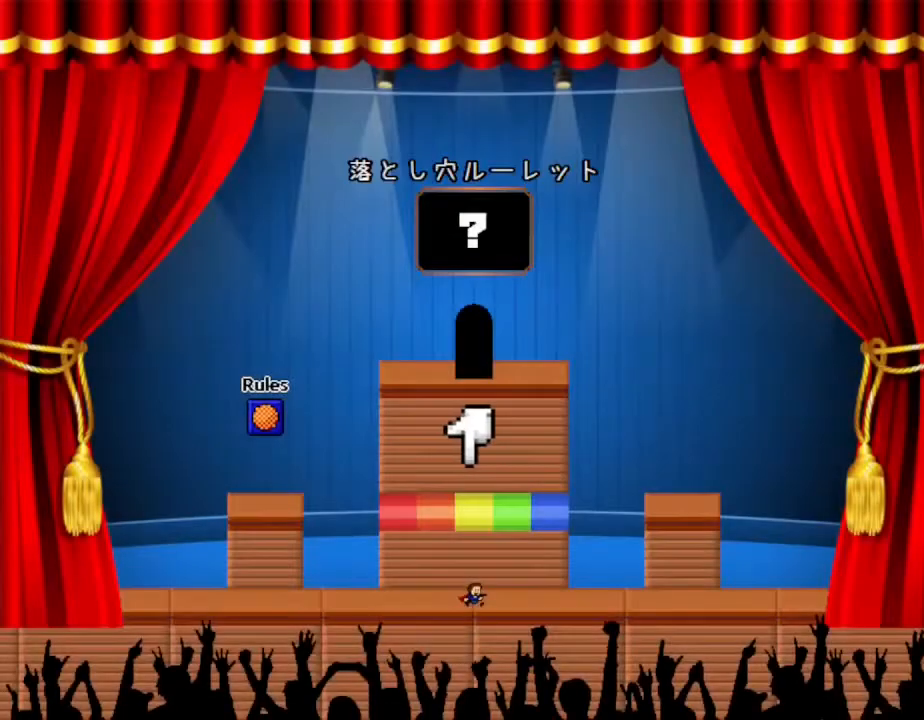
{"keys": ["left"], "events": [[333, "left", "down"]]}
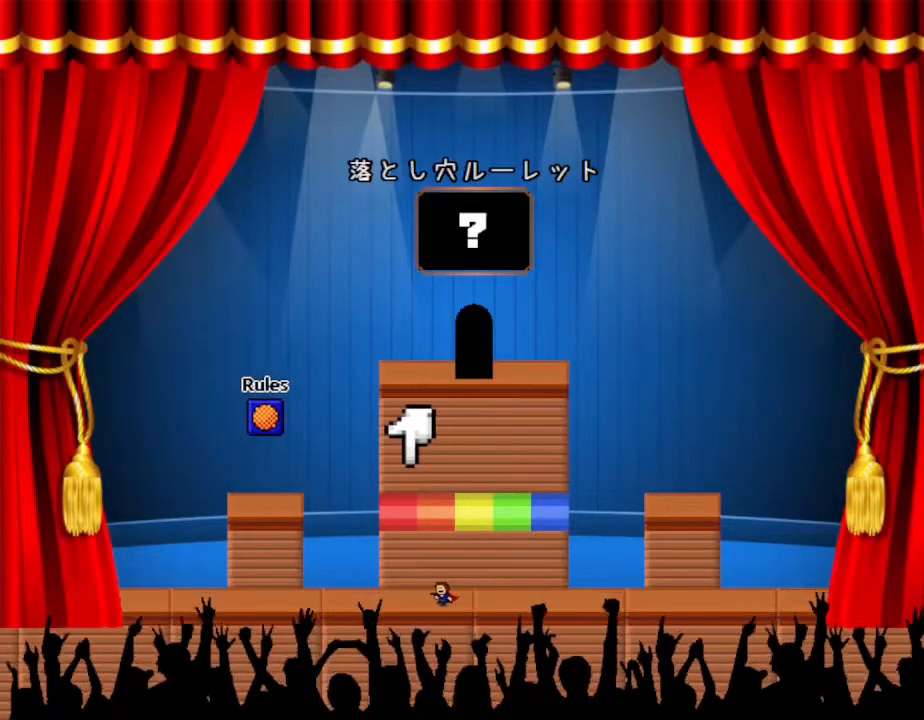
{"keys": [], "events": [[217, "left", "up"]]}
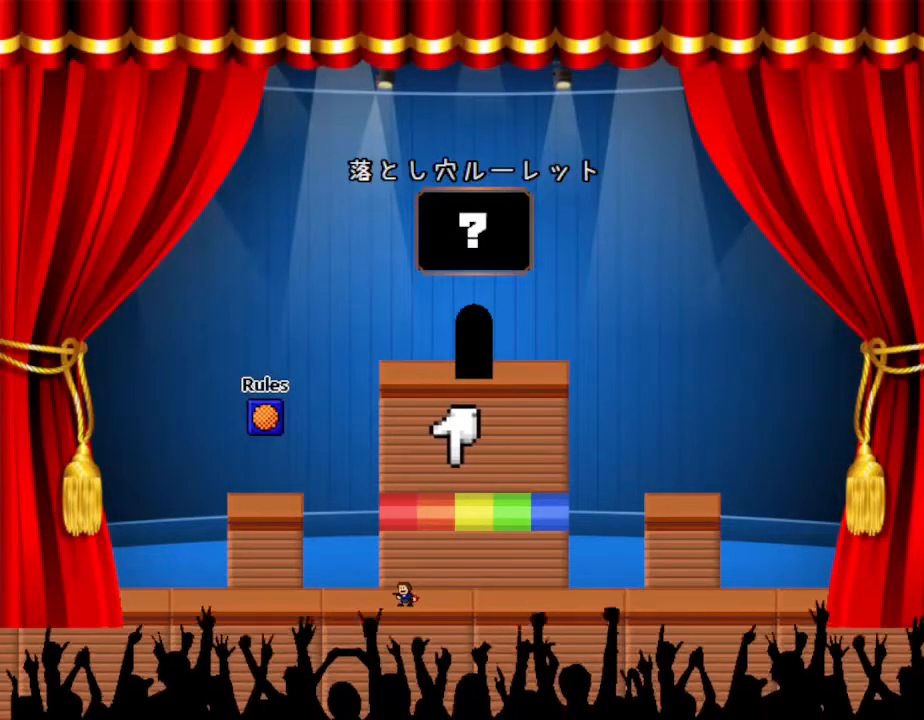
{"keys": ["z"], "events": [[450, "z", "down"]]}
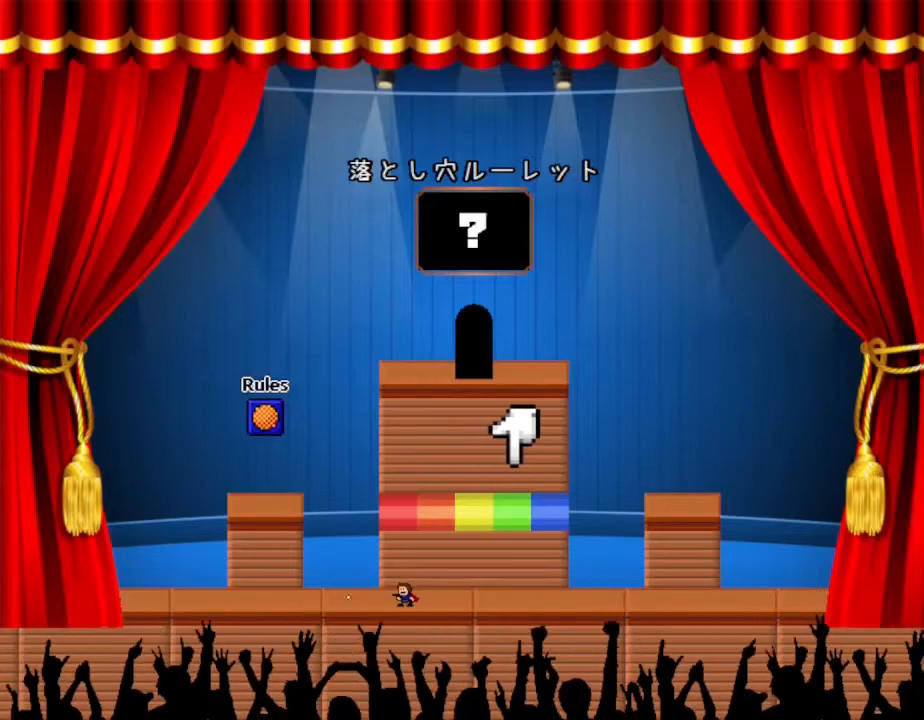
{"keys": [], "events": [[83, "z", "up"]]}
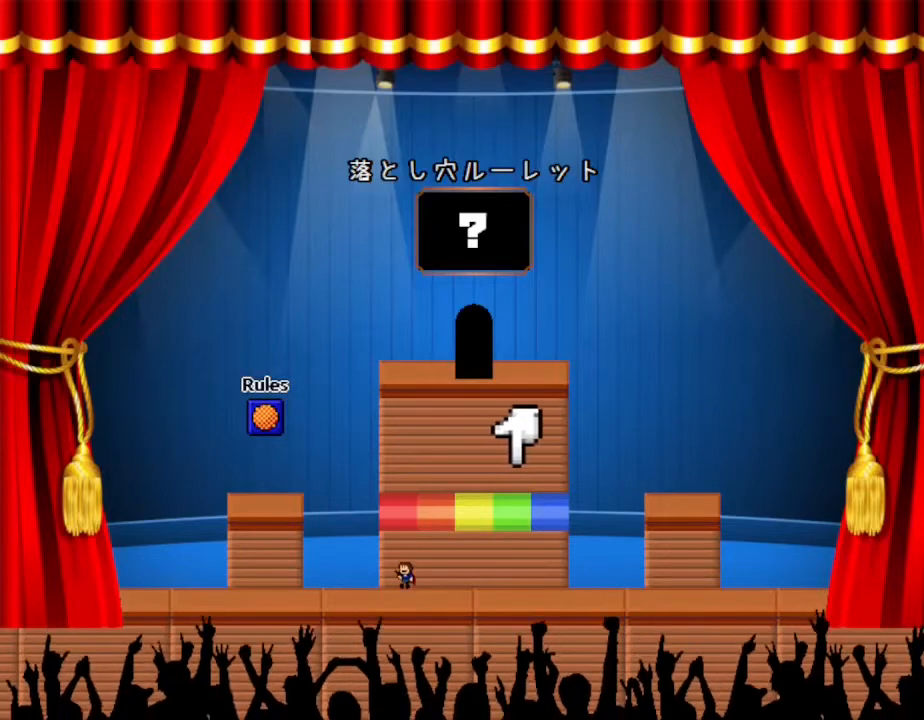
{"keys": ["left"], "events": [[300, "left", "down"]]}
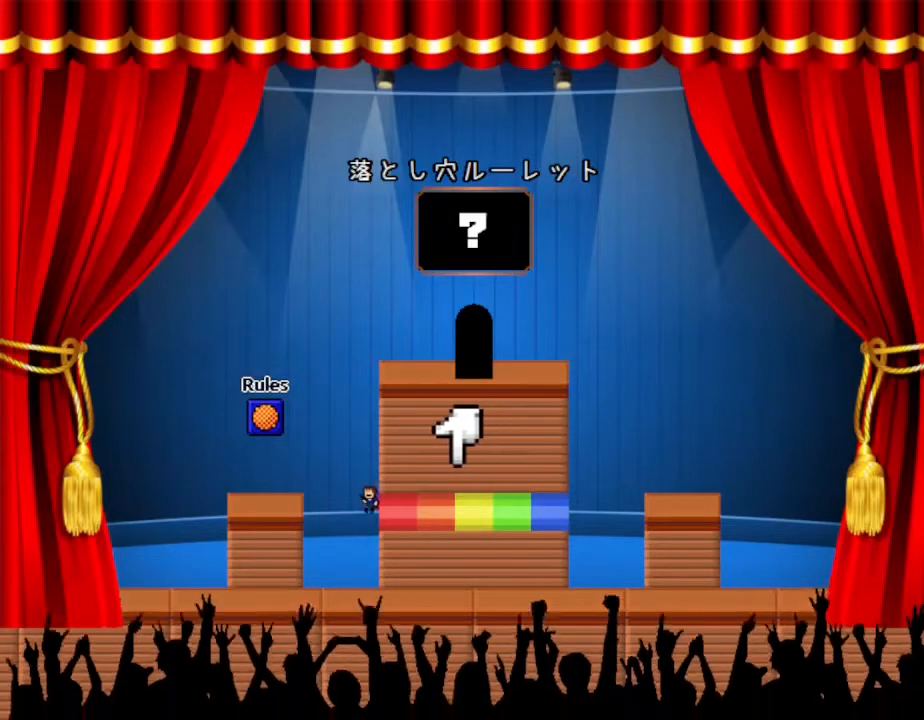
{"keys": [], "events": [[500, "left", "up"]]}
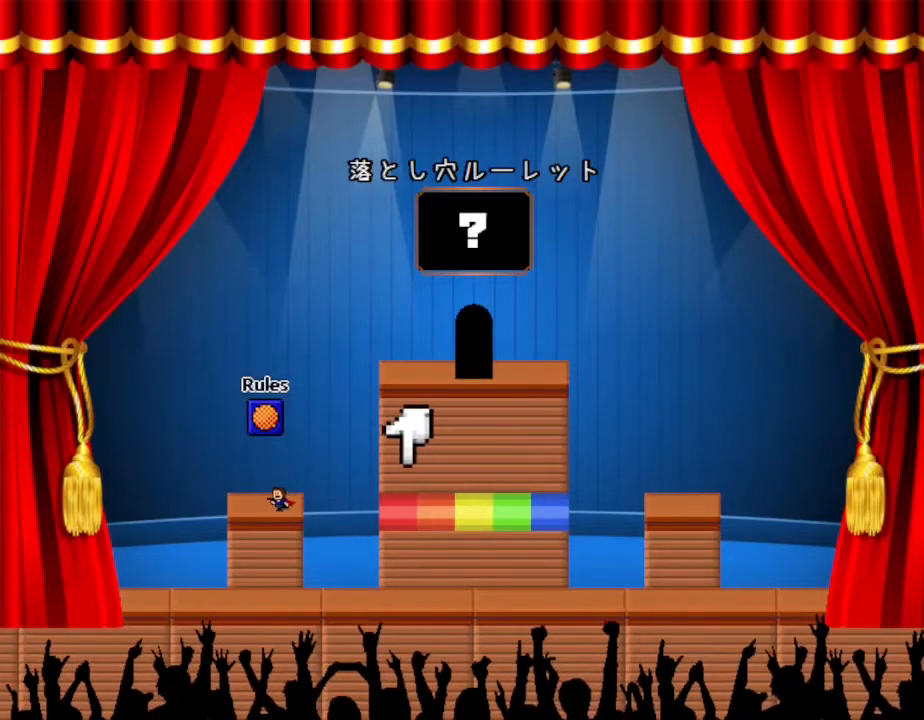
{"keys": ["right"], "events": [[383, "right", "down"]]}
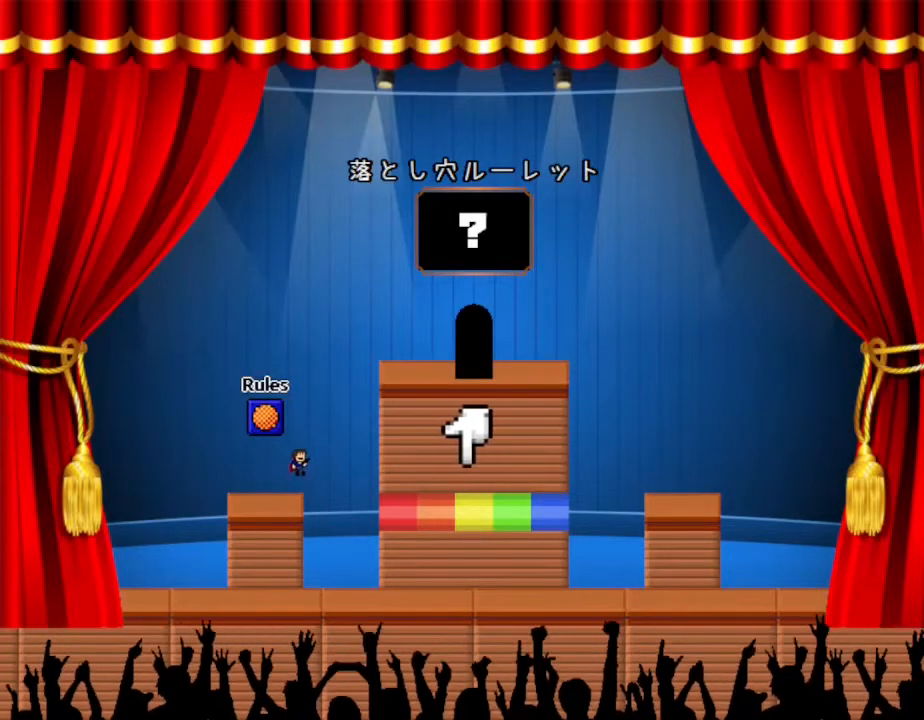
{"keys": ["right"], "events": []}
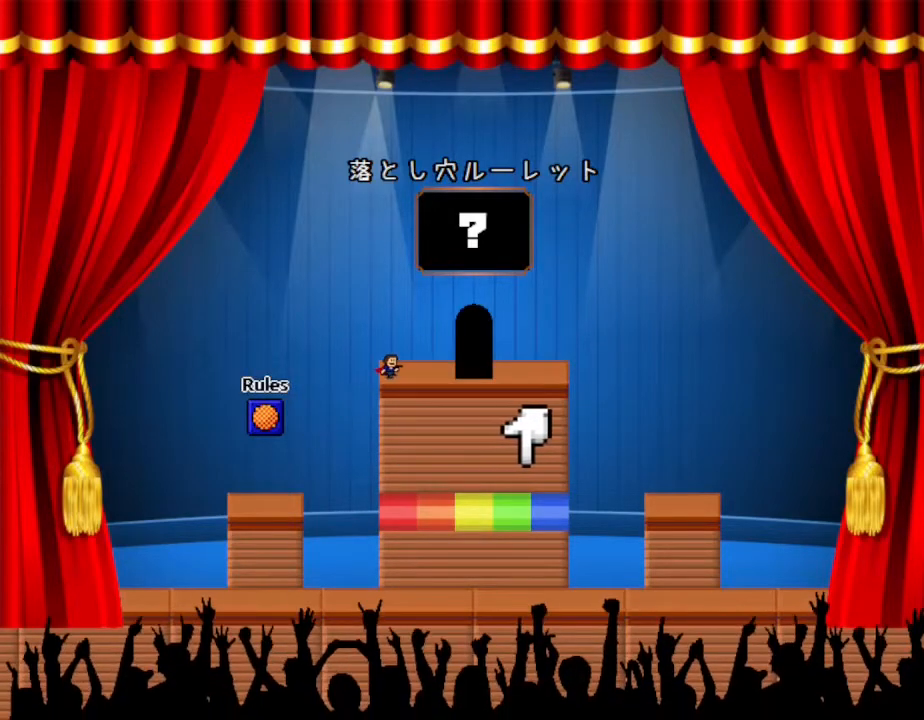
{"keys": ["up"], "events": [[433, "up", "down"], [467, "right", "up"]]}
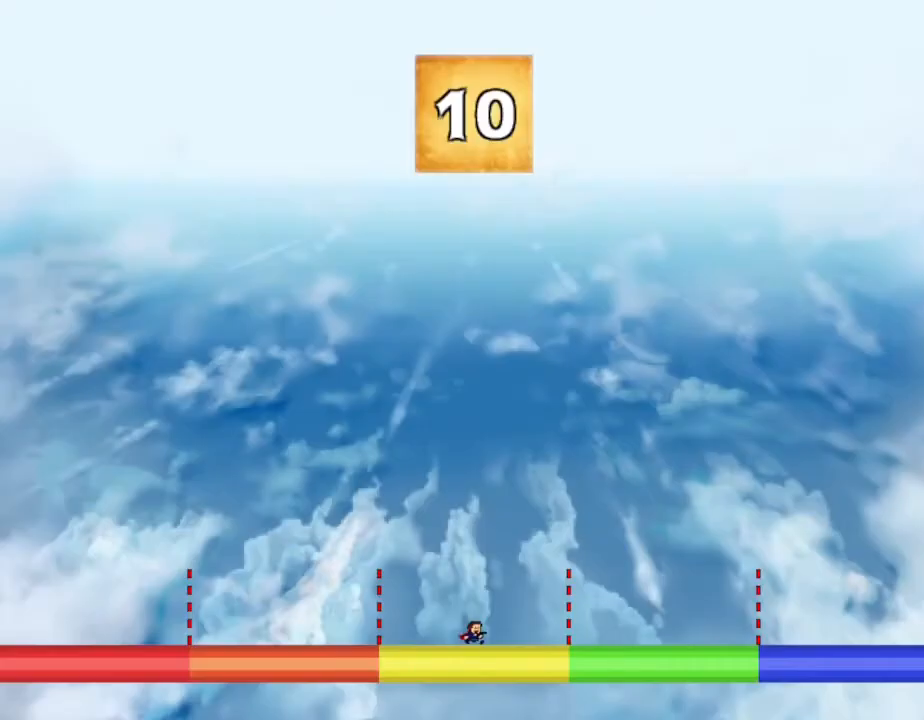
{"keys": [], "events": [[33, "up", "up"]]}
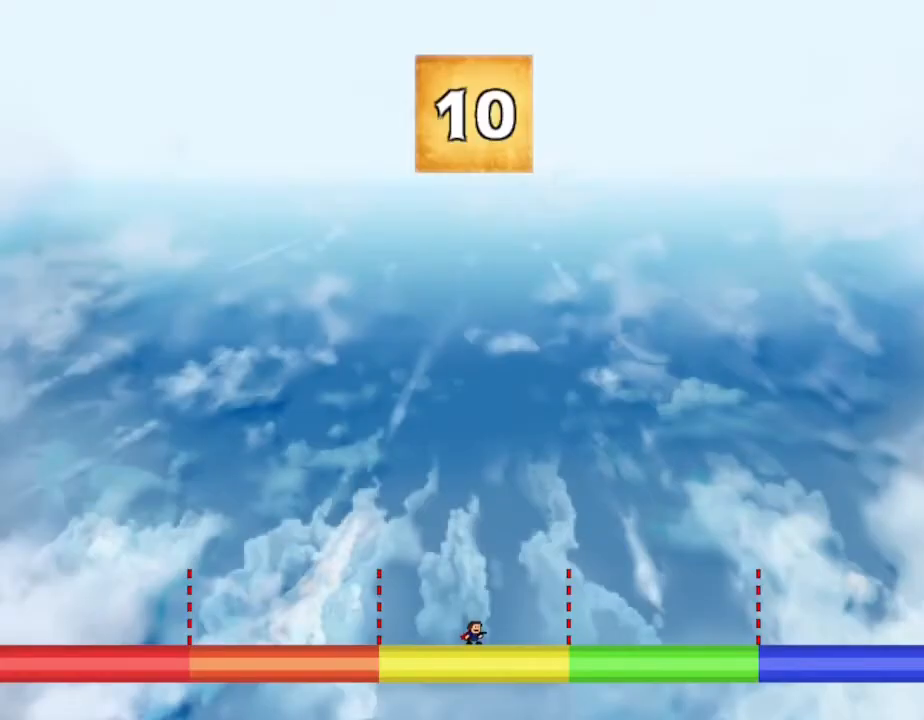
{"keys": [], "events": []}
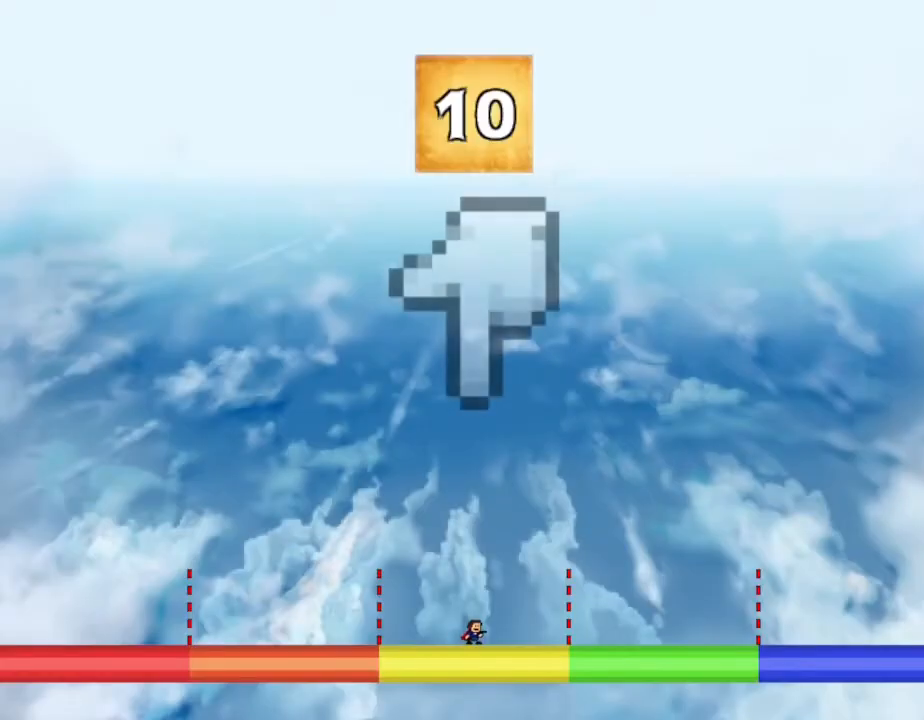
{"keys": [], "events": []}